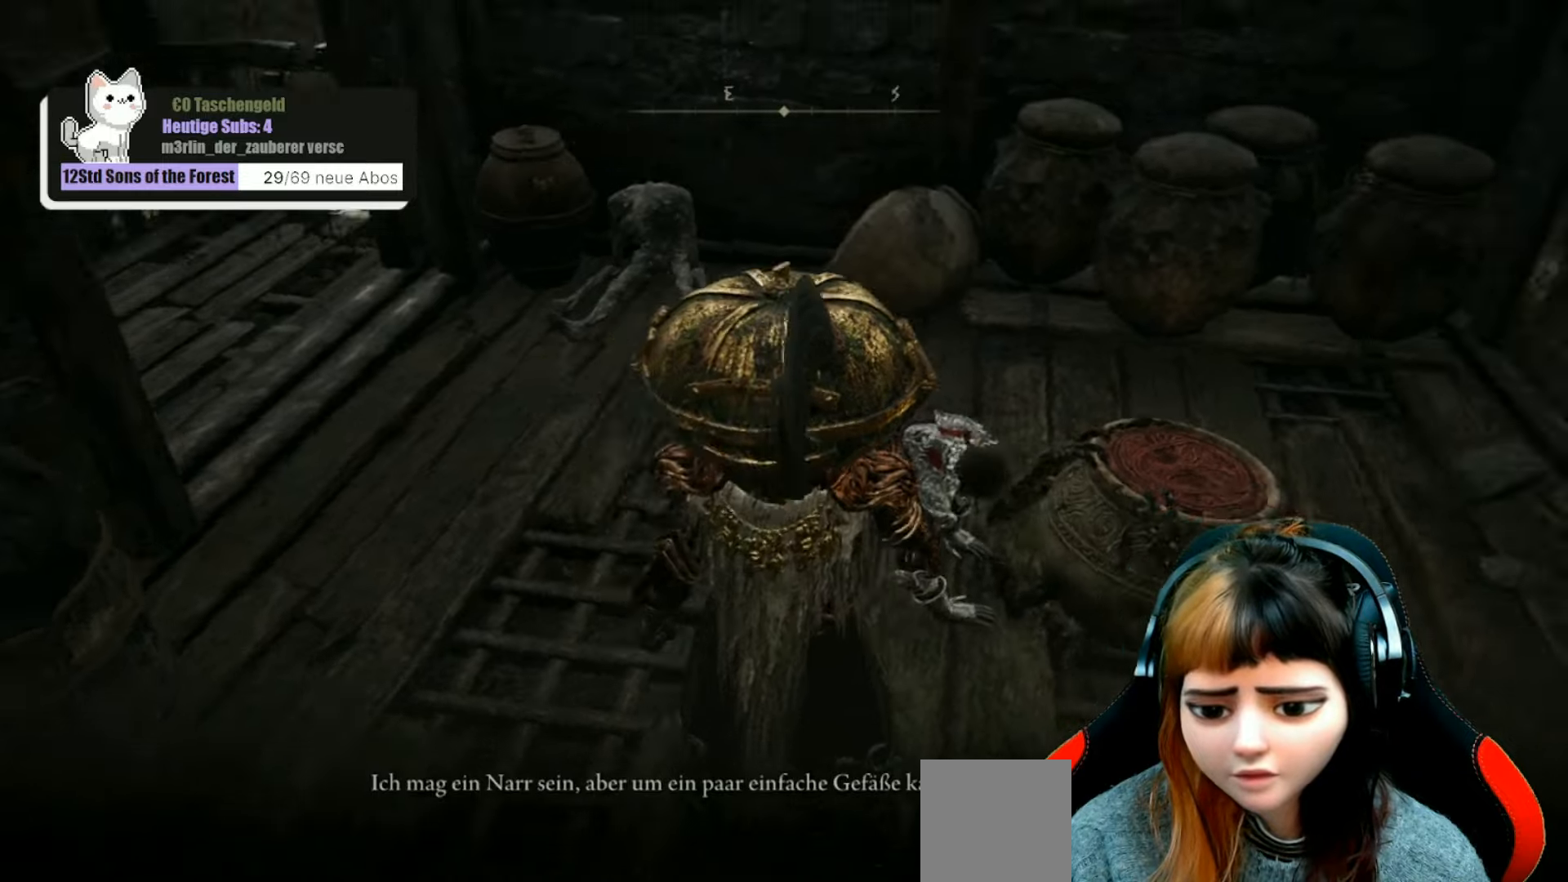
Gameplay with a controller (Xbox layout); each line is a JSON object with the inputs held at the frame after it. "events" lists button and stick changes between this image and that frame as [ms after this image, input, new state], when the widget could be followed in between. Not read: L3.
{"buttons": [], "left_stick": "center", "right_stick": "center", "events": [[400, "right_stick", "center"]]}
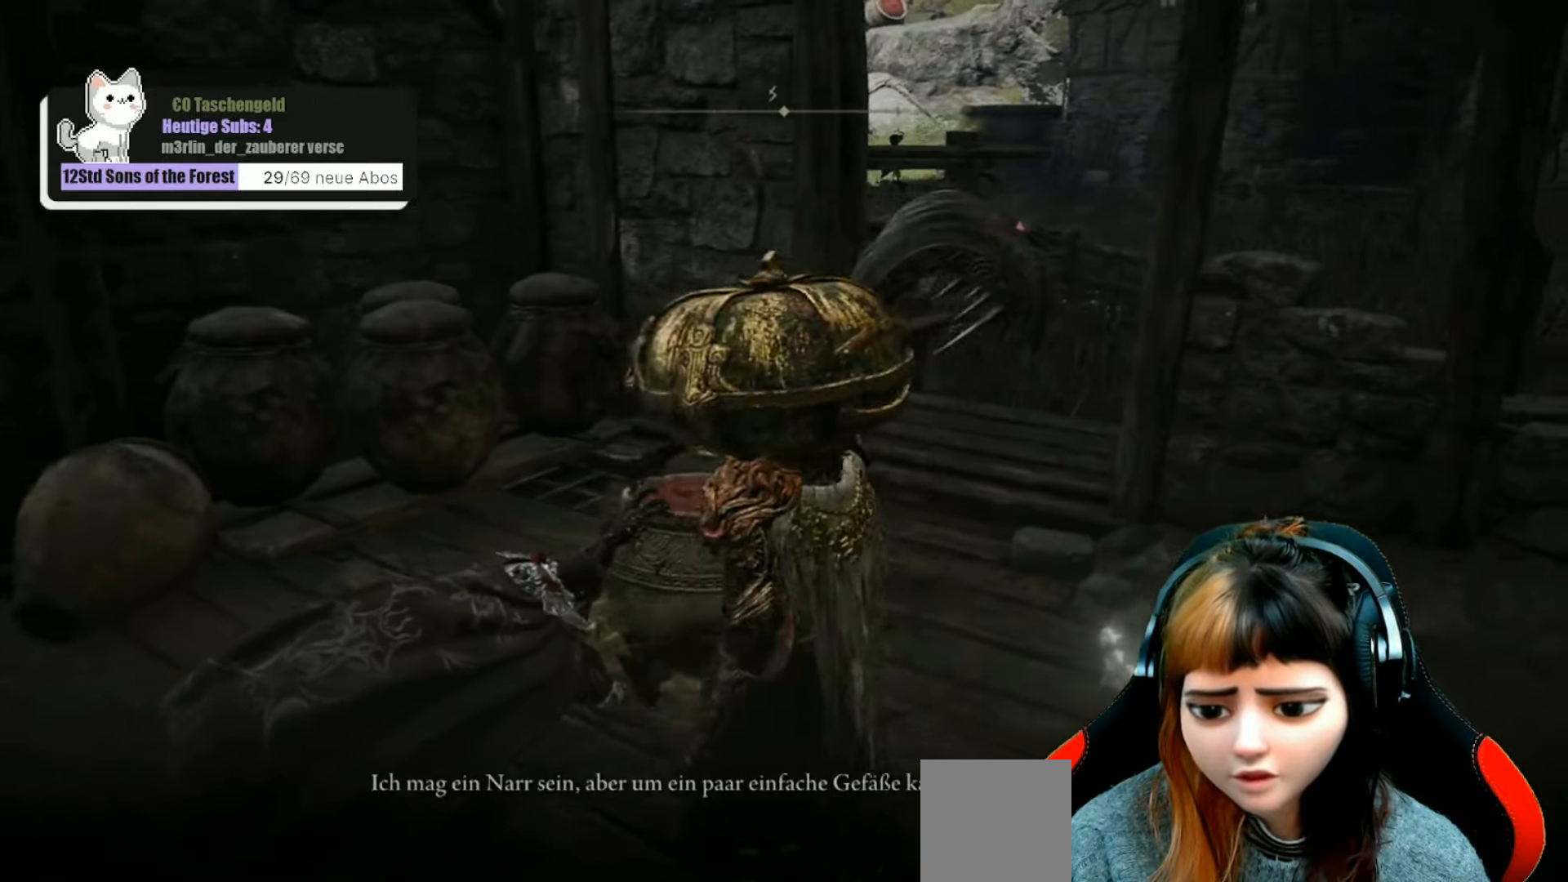
{"buttons": [], "left_stick": "center", "right_stick": "right", "events": [[100, "left_stick", "right"], [200, "left_stick", "center"], [300, "right_stick", "right"]]}
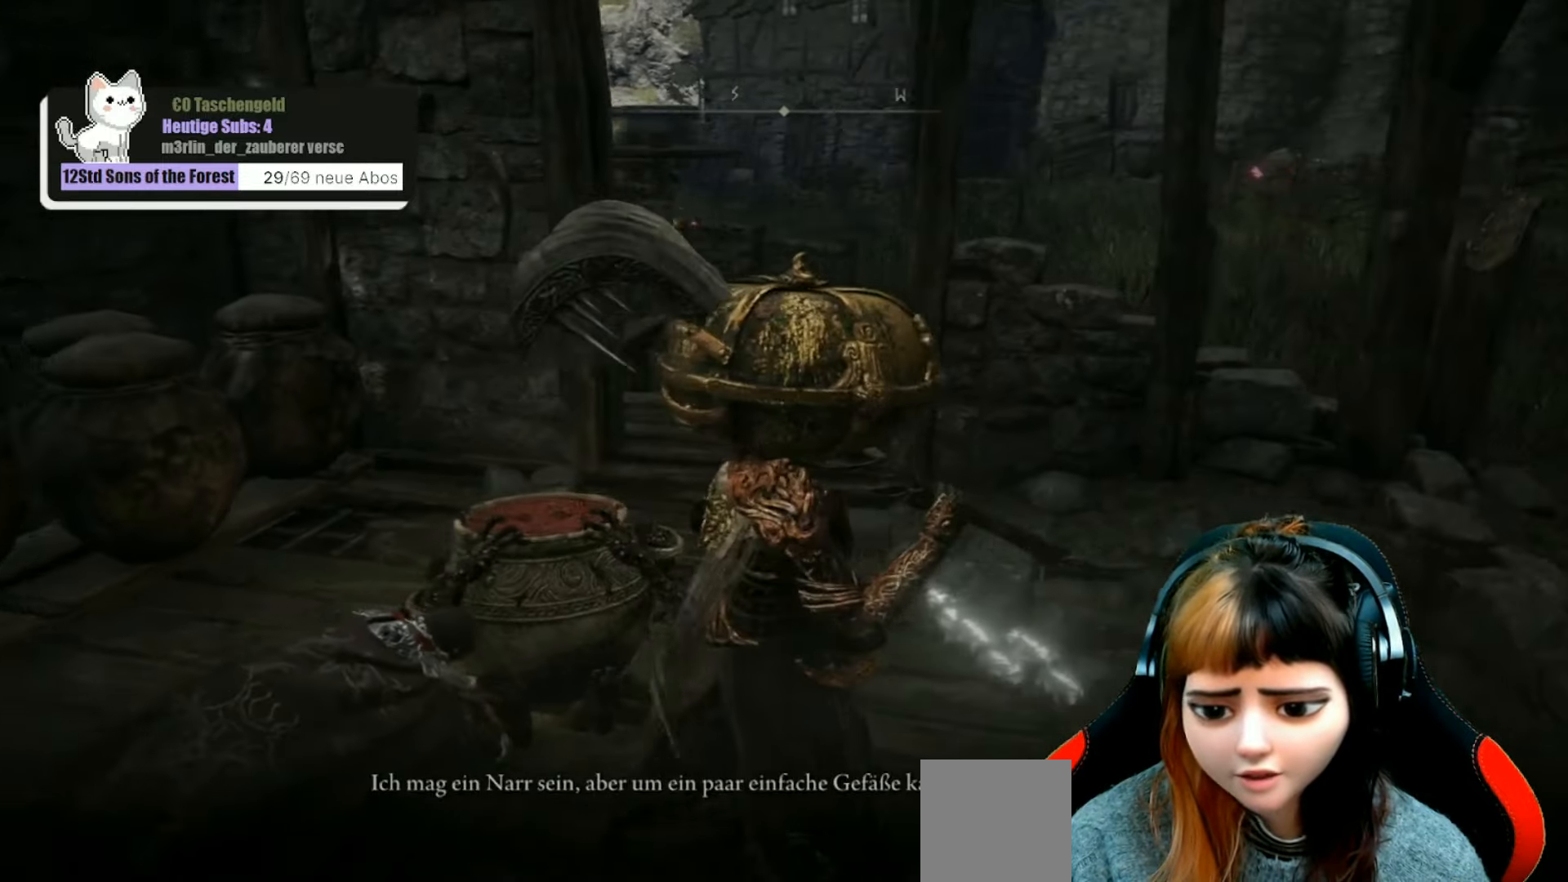
{"buttons": [], "left_stick": "center", "right_stick": "center", "events": [[167, "right_stick", "center"]]}
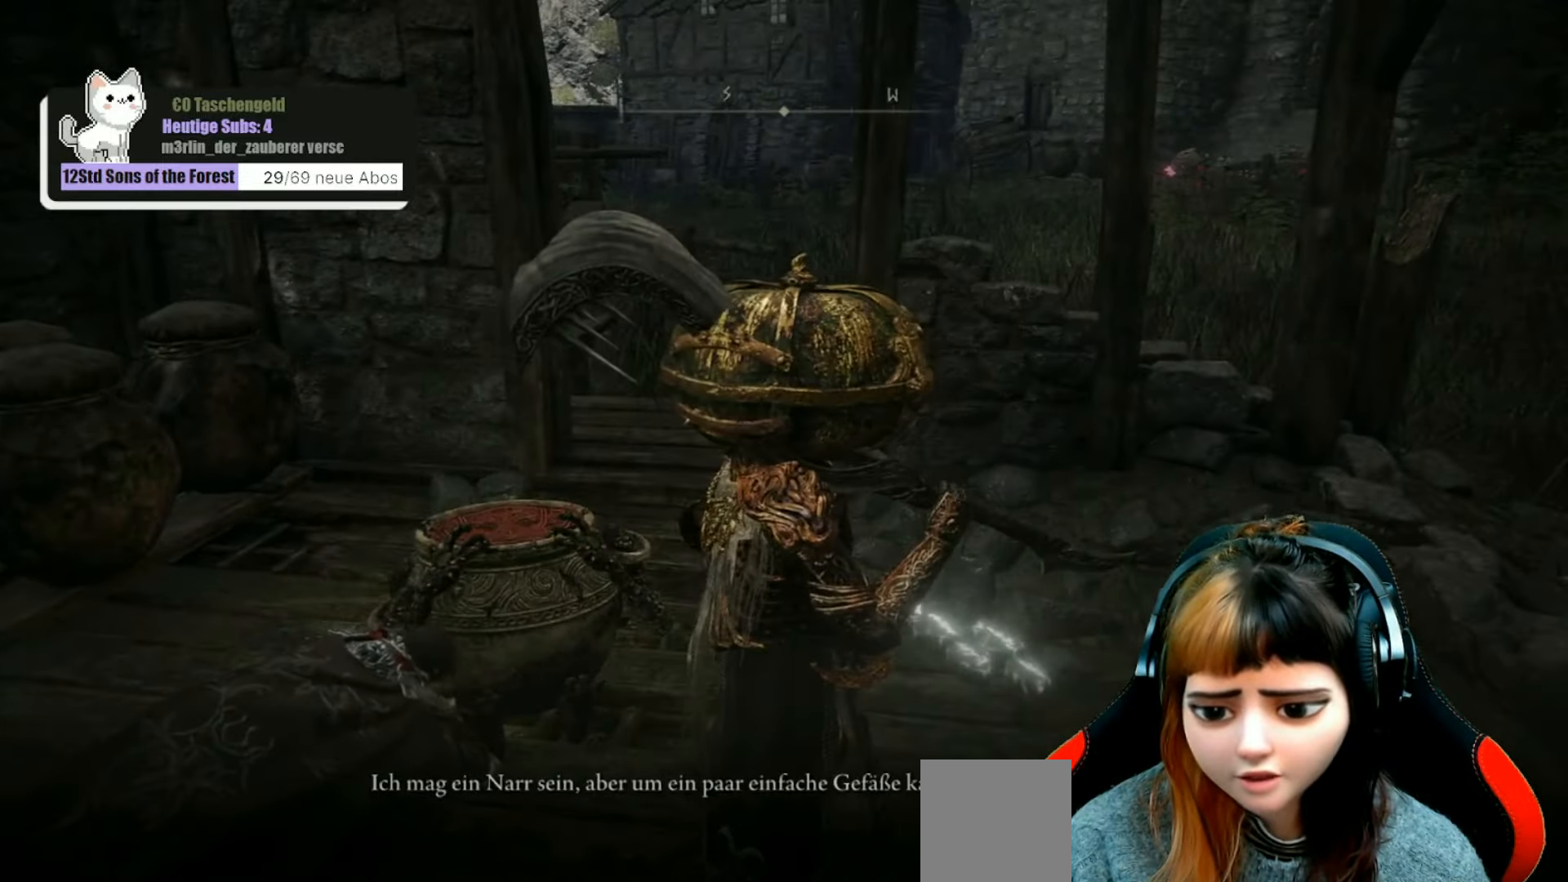
{"buttons": [], "left_stick": "center", "right_stick": "center", "events": []}
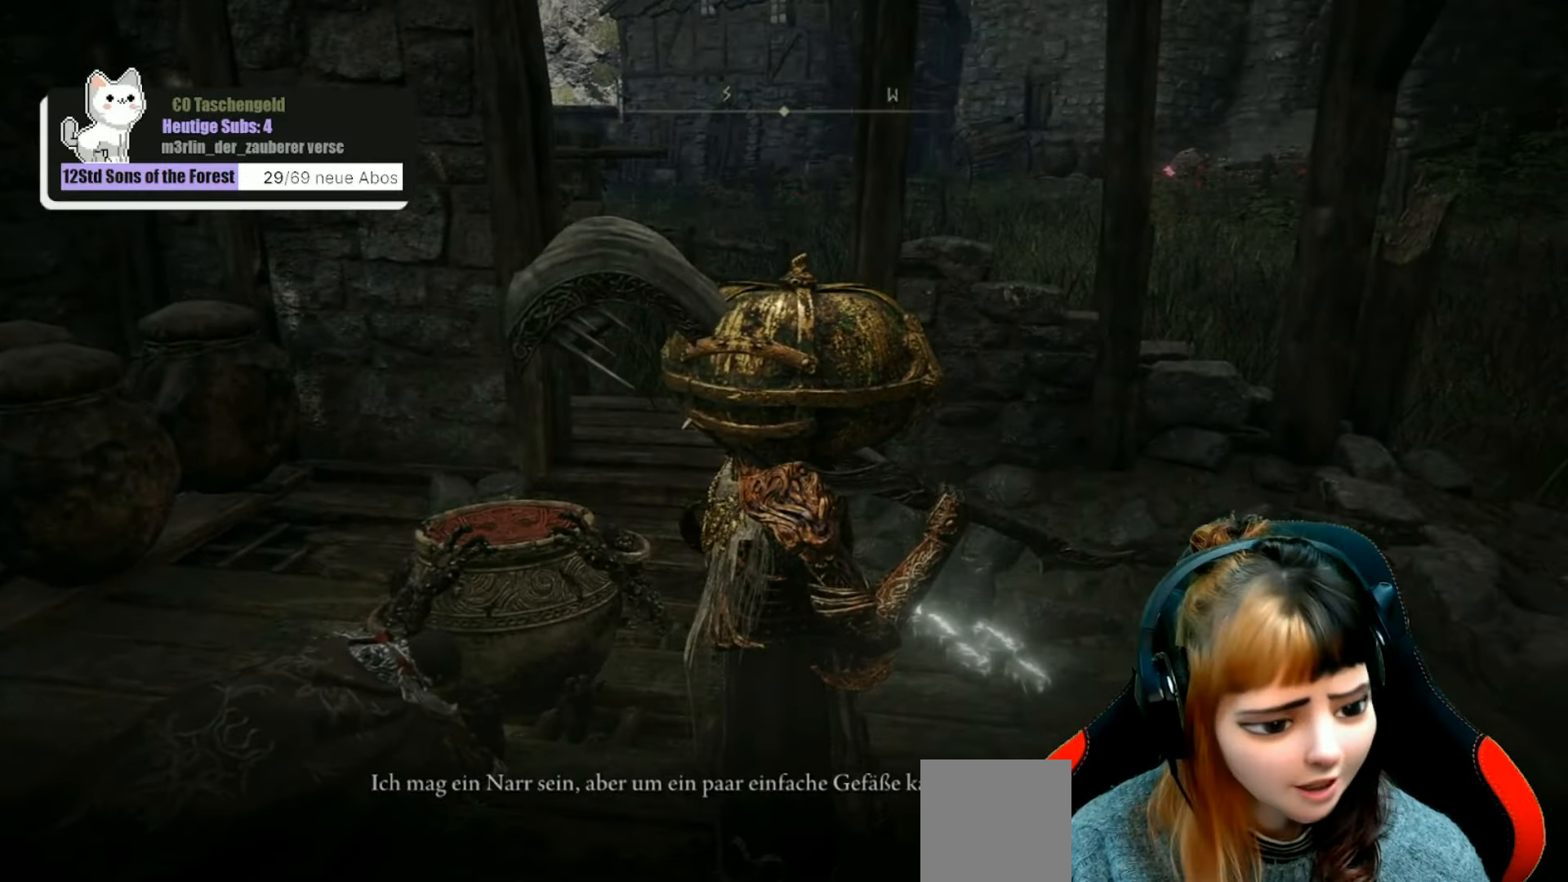
{"buttons": [], "left_stick": "center", "right_stick": "center", "events": []}
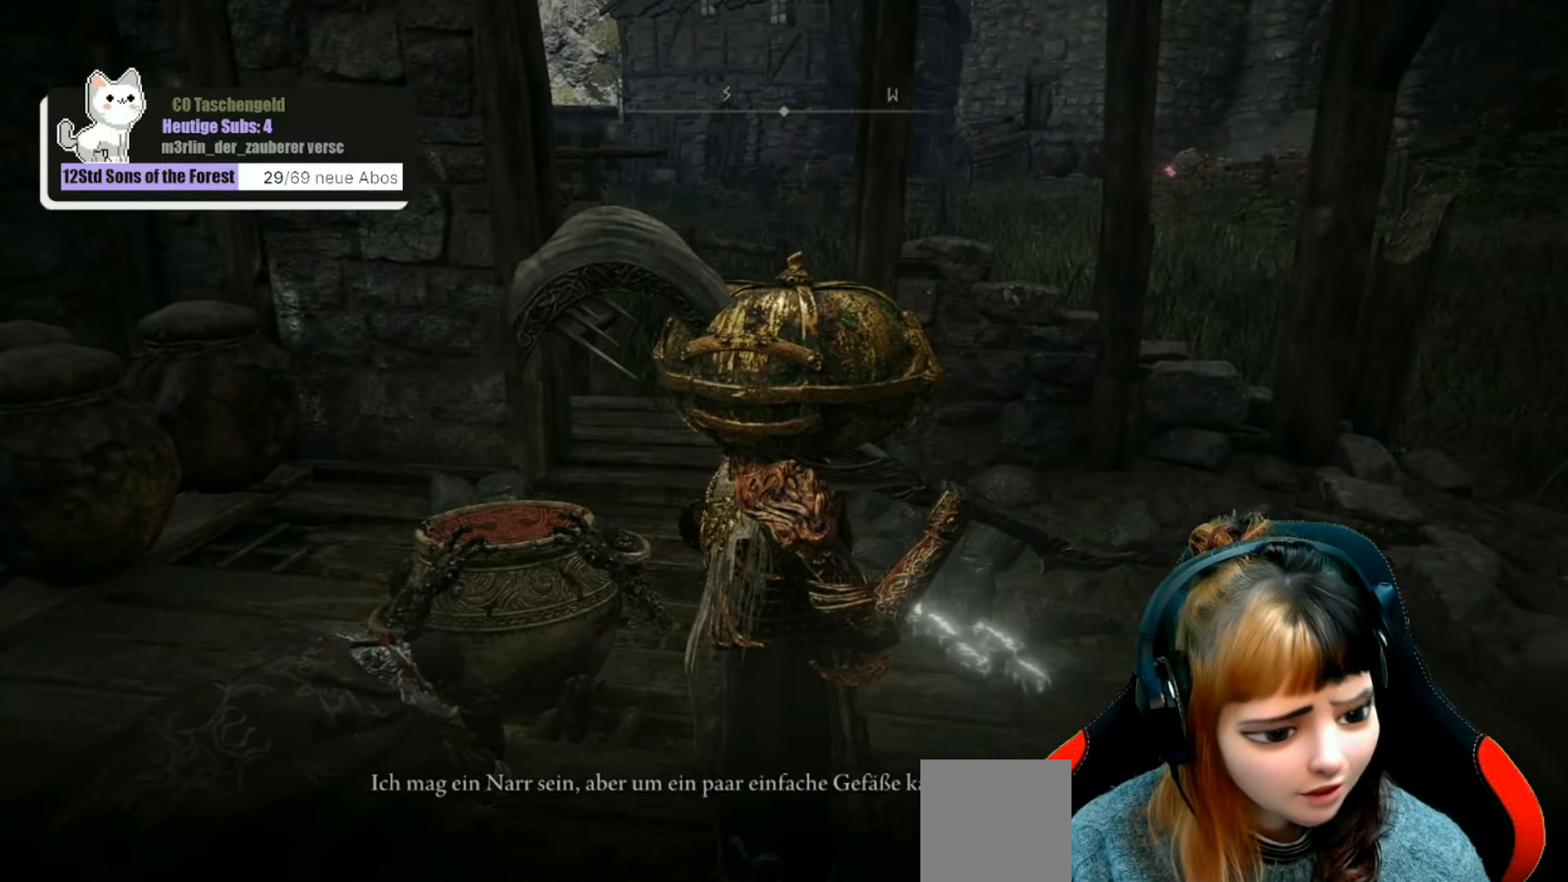
{"buttons": [], "left_stick": "center", "right_stick": "center", "events": []}
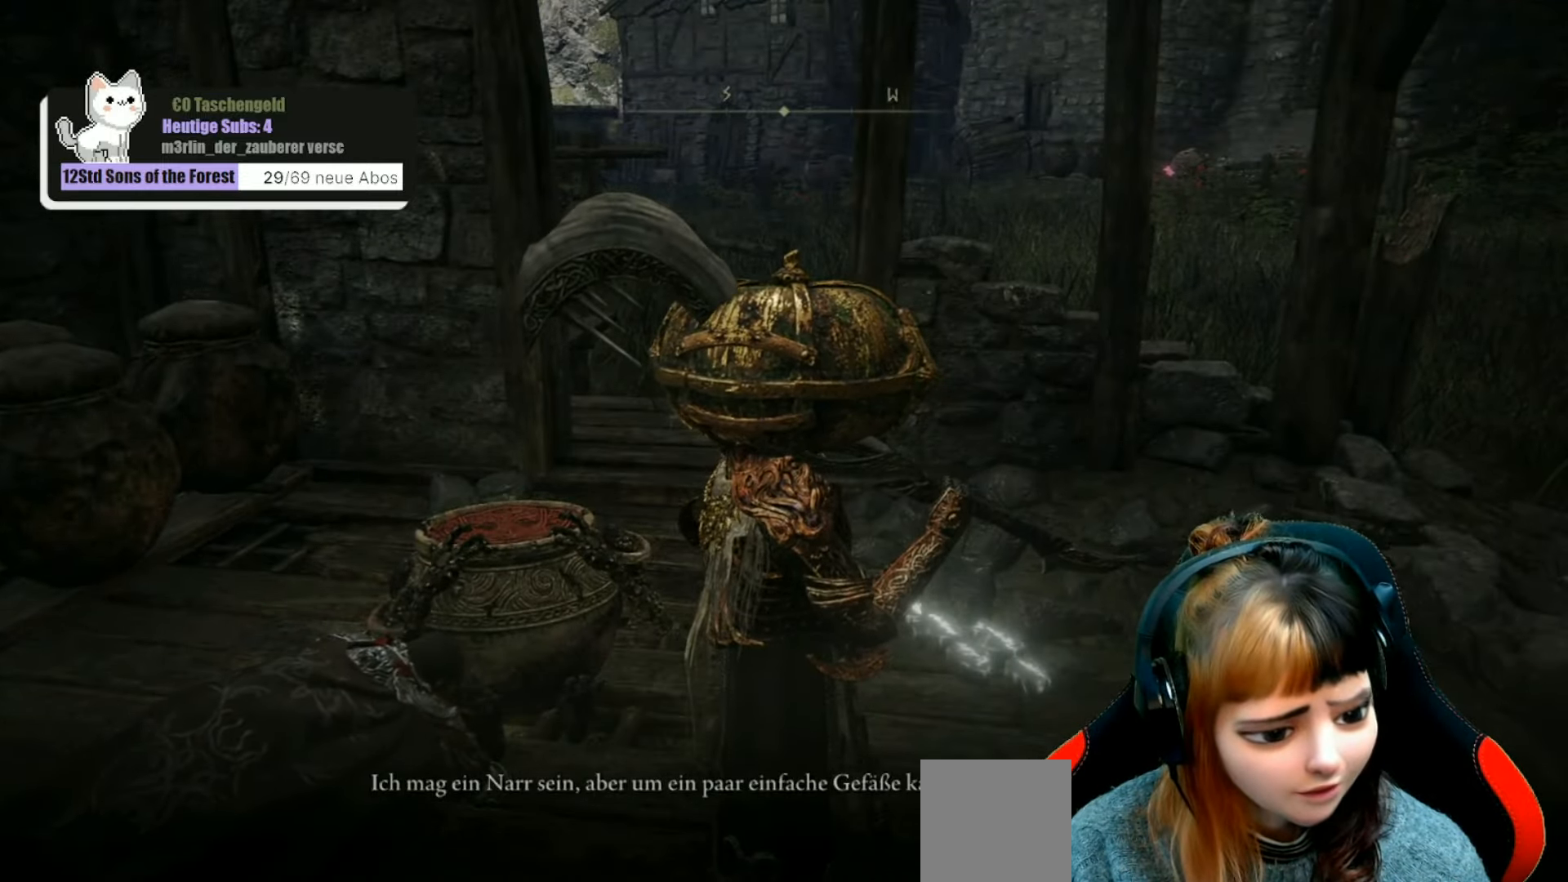
{"buttons": [], "left_stick": "center", "right_stick": "center", "events": []}
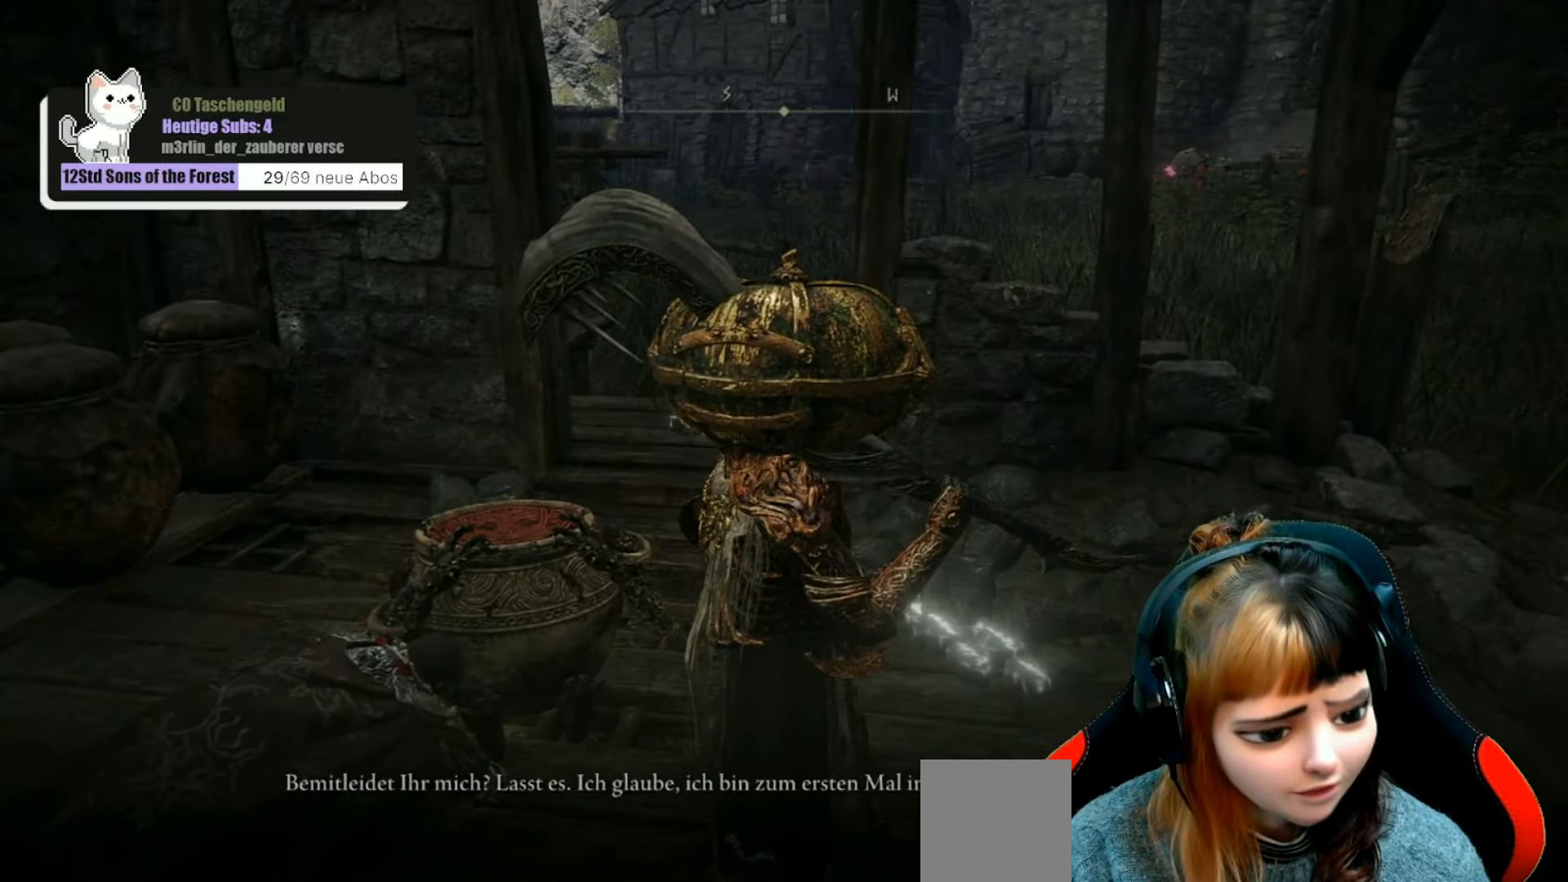
{"buttons": [], "left_stick": "center", "right_stick": "center", "events": []}
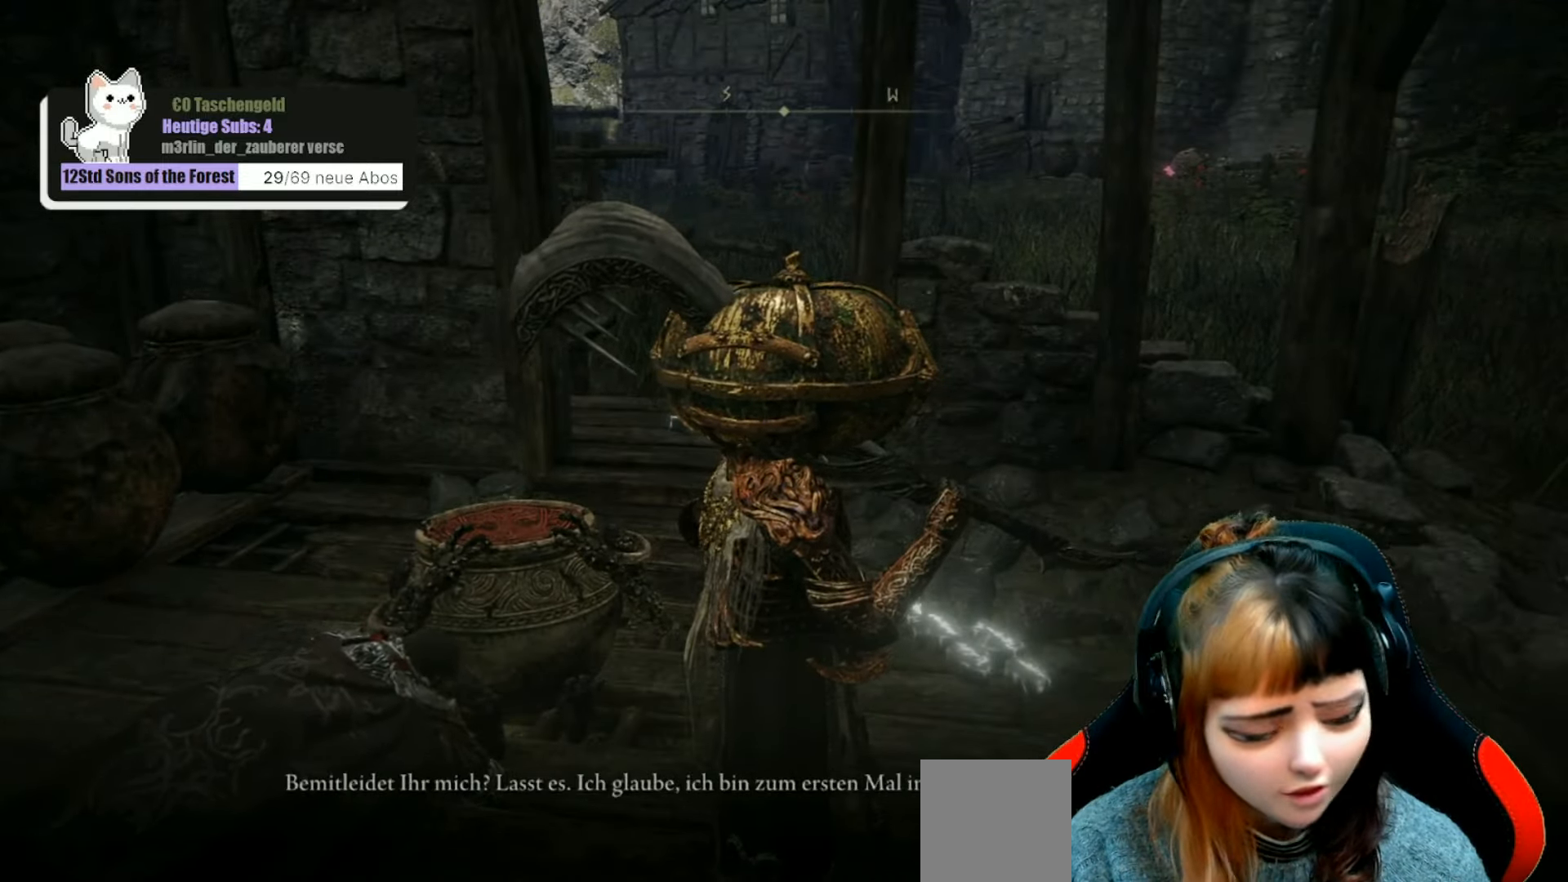
{"buttons": [], "left_stick": "center", "right_stick": "center", "events": [[34, "right_stick", "left"], [234, "right_stick", "center"]]}
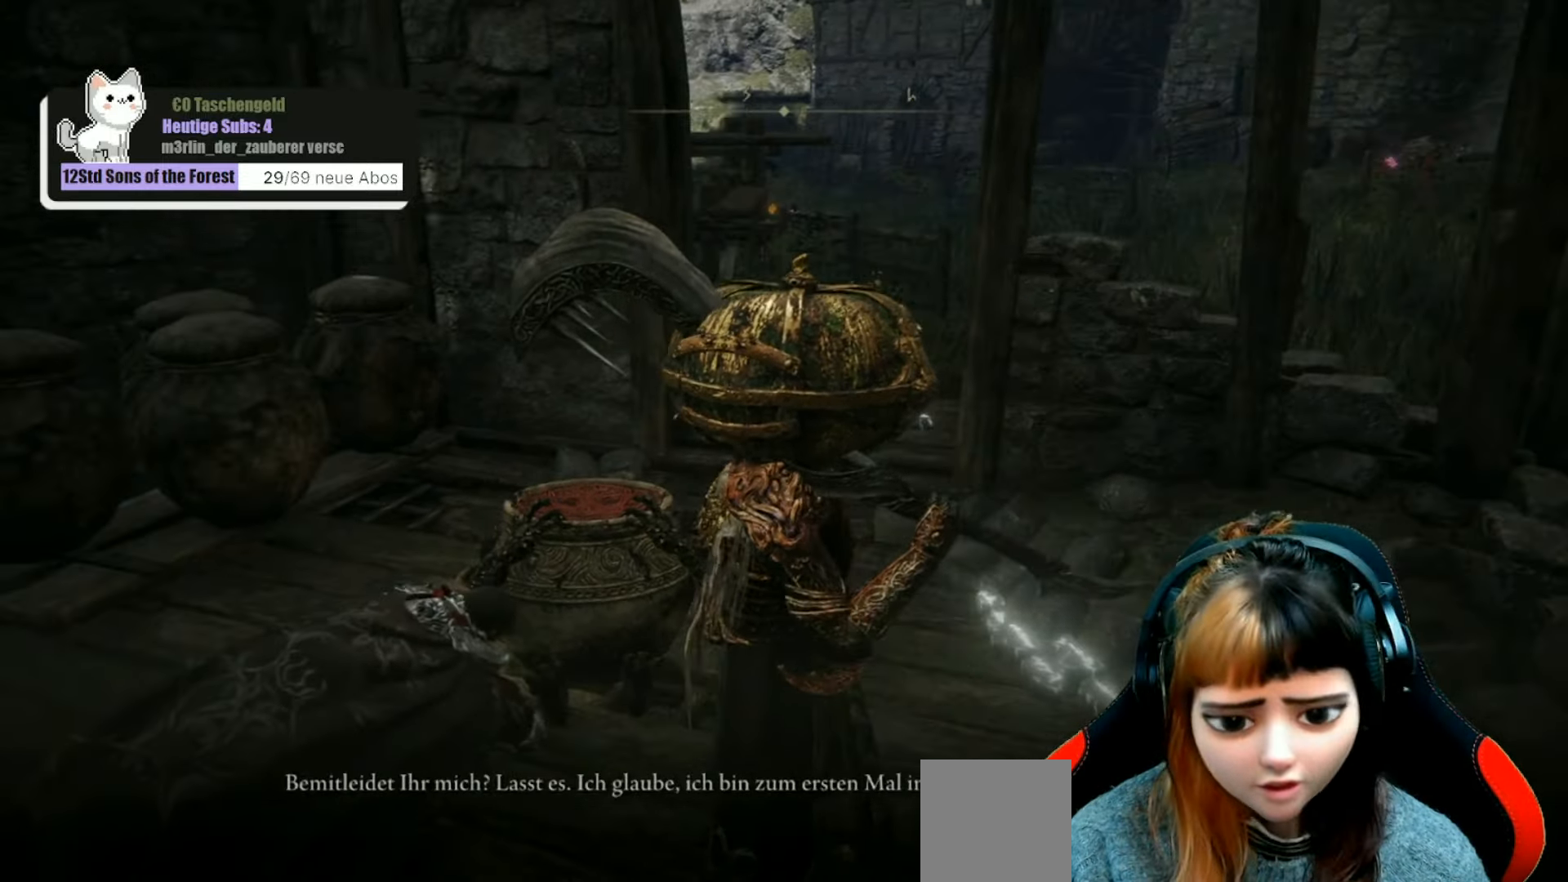
{"buttons": [], "left_stick": "center", "right_stick": "center", "events": []}
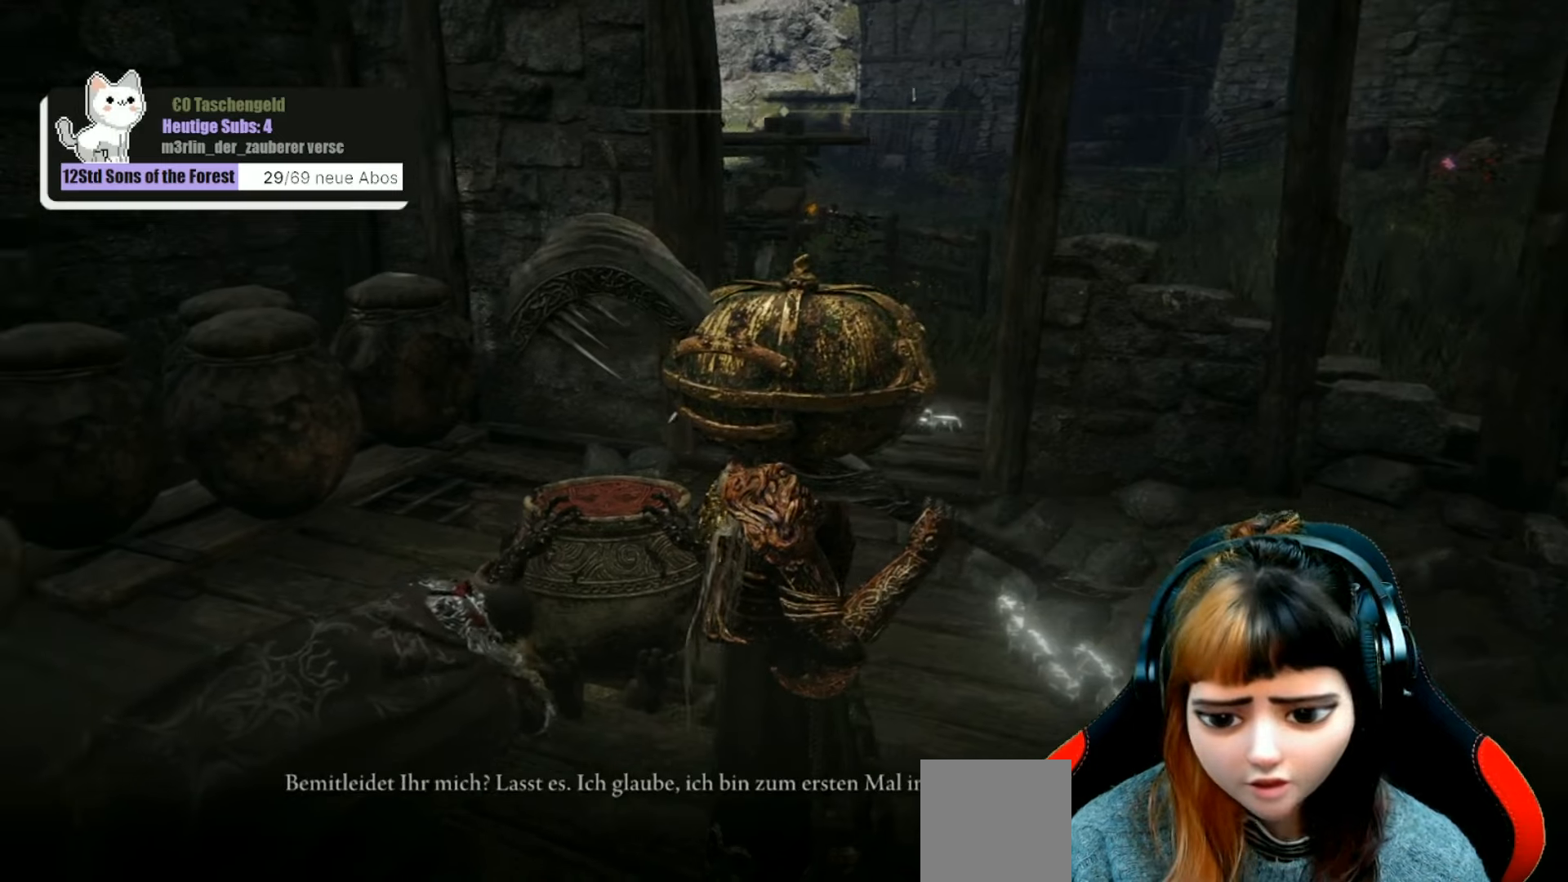
{"buttons": [], "left_stick": "center", "right_stick": "center", "events": []}
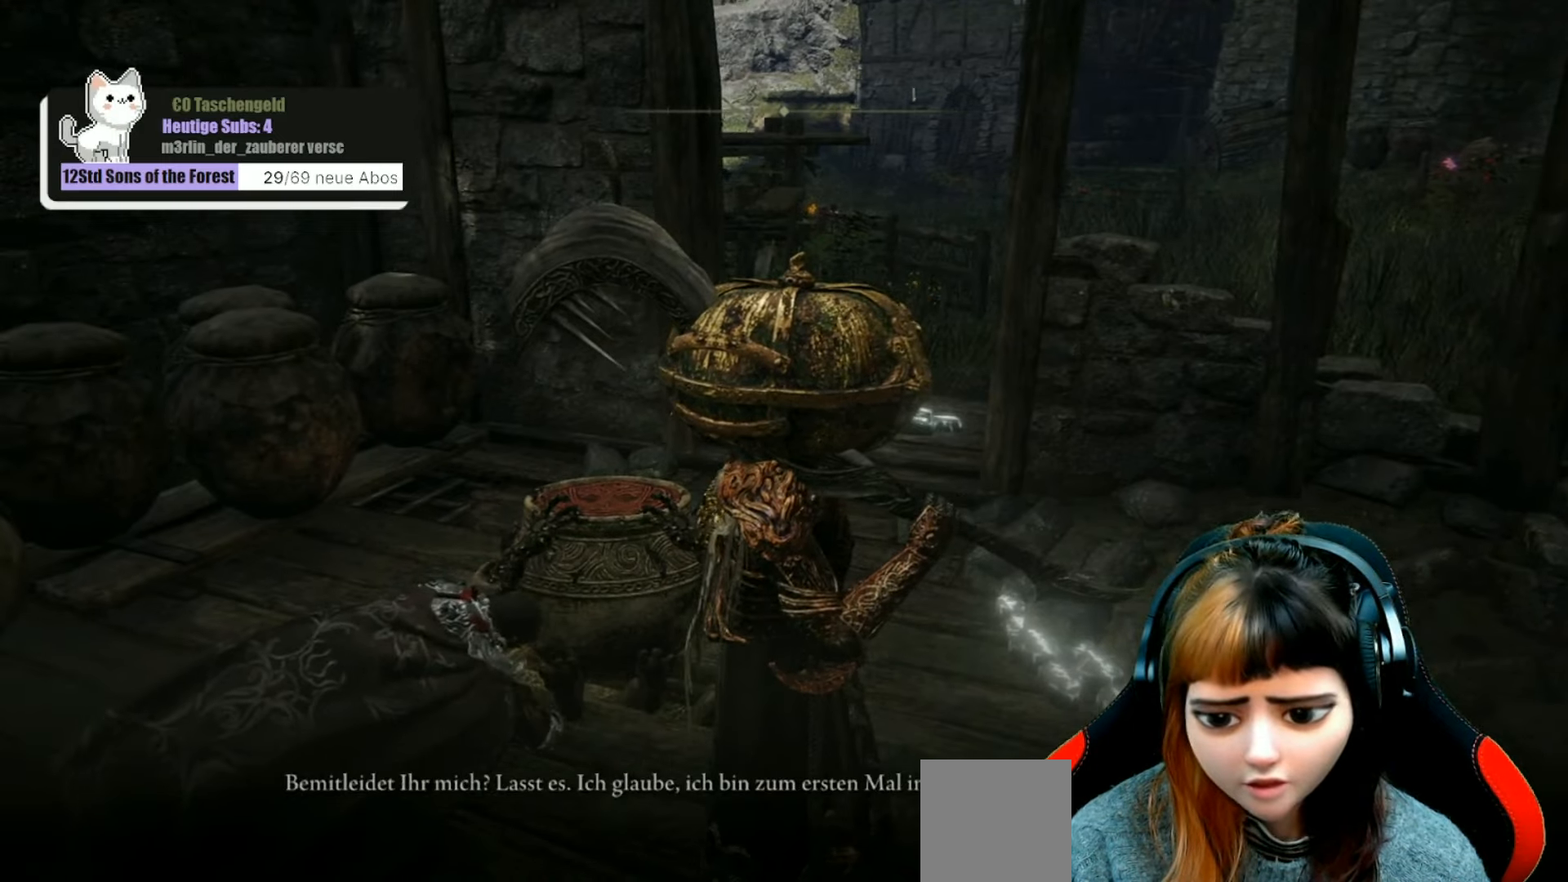
{"buttons": [], "left_stick": "center", "right_stick": "center", "events": []}
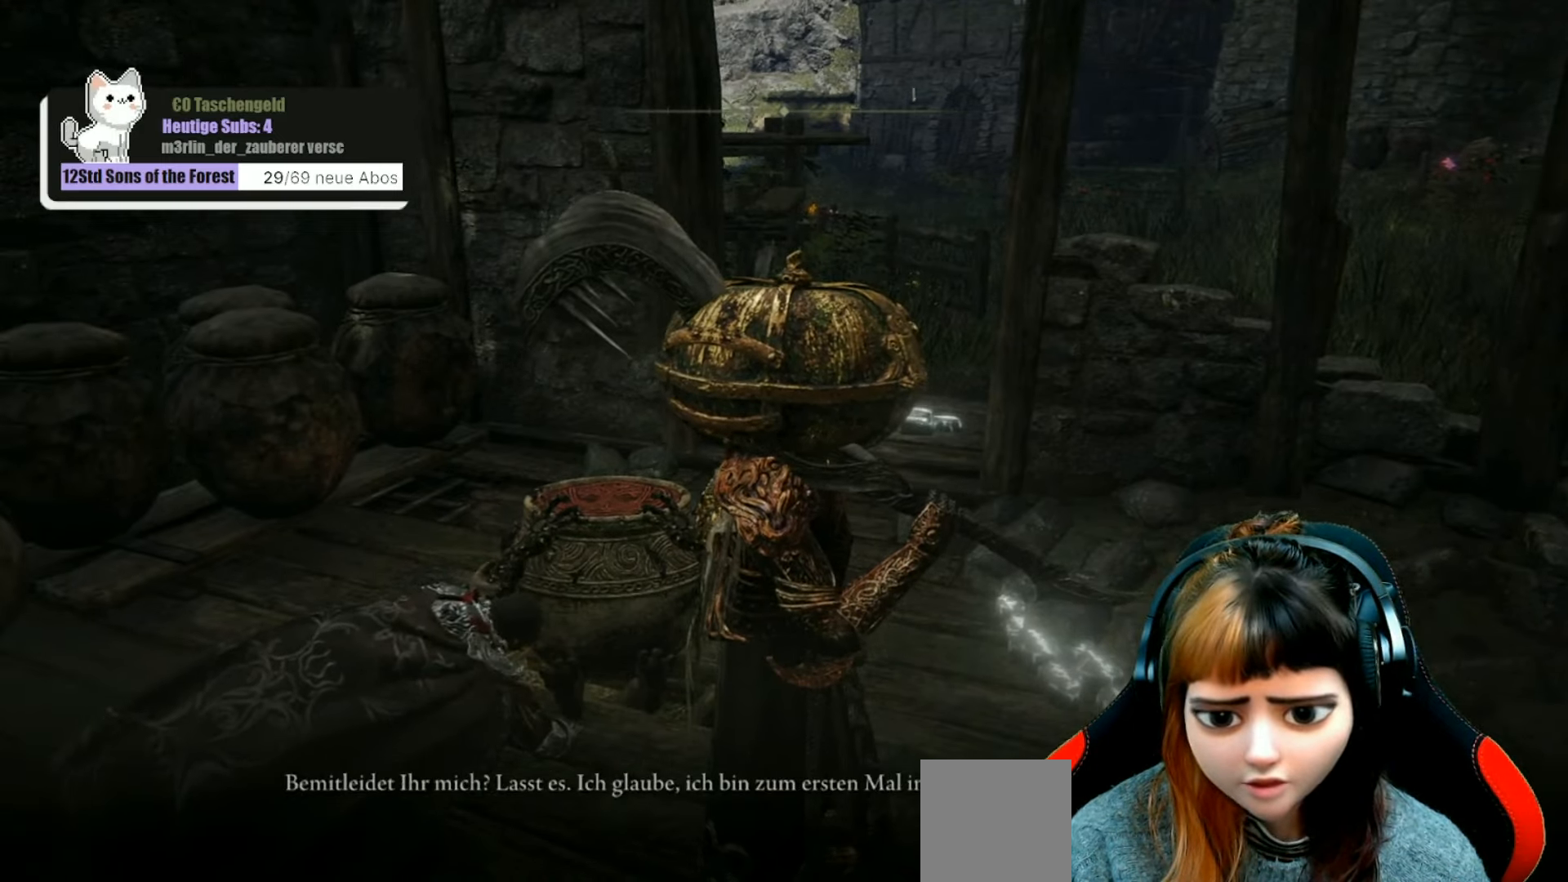
{"buttons": [], "left_stick": "center", "right_stick": "center", "events": []}
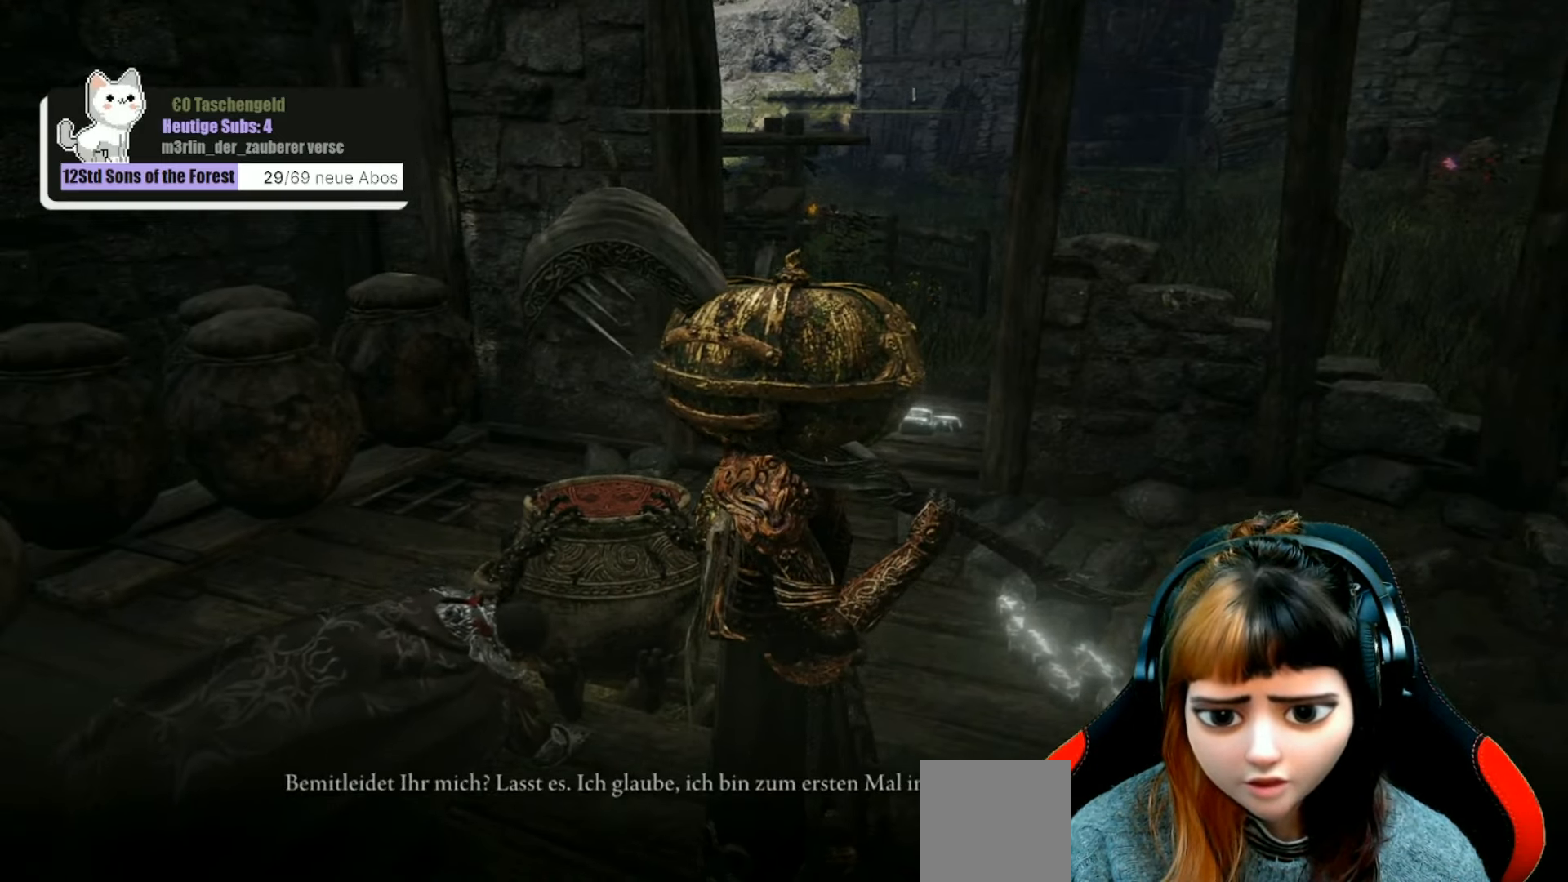
{"buttons": [], "left_stick": "right", "right_stick": "center", "events": [[300, "left_stick", "down-right"], [466, "left_stick", "right"]]}
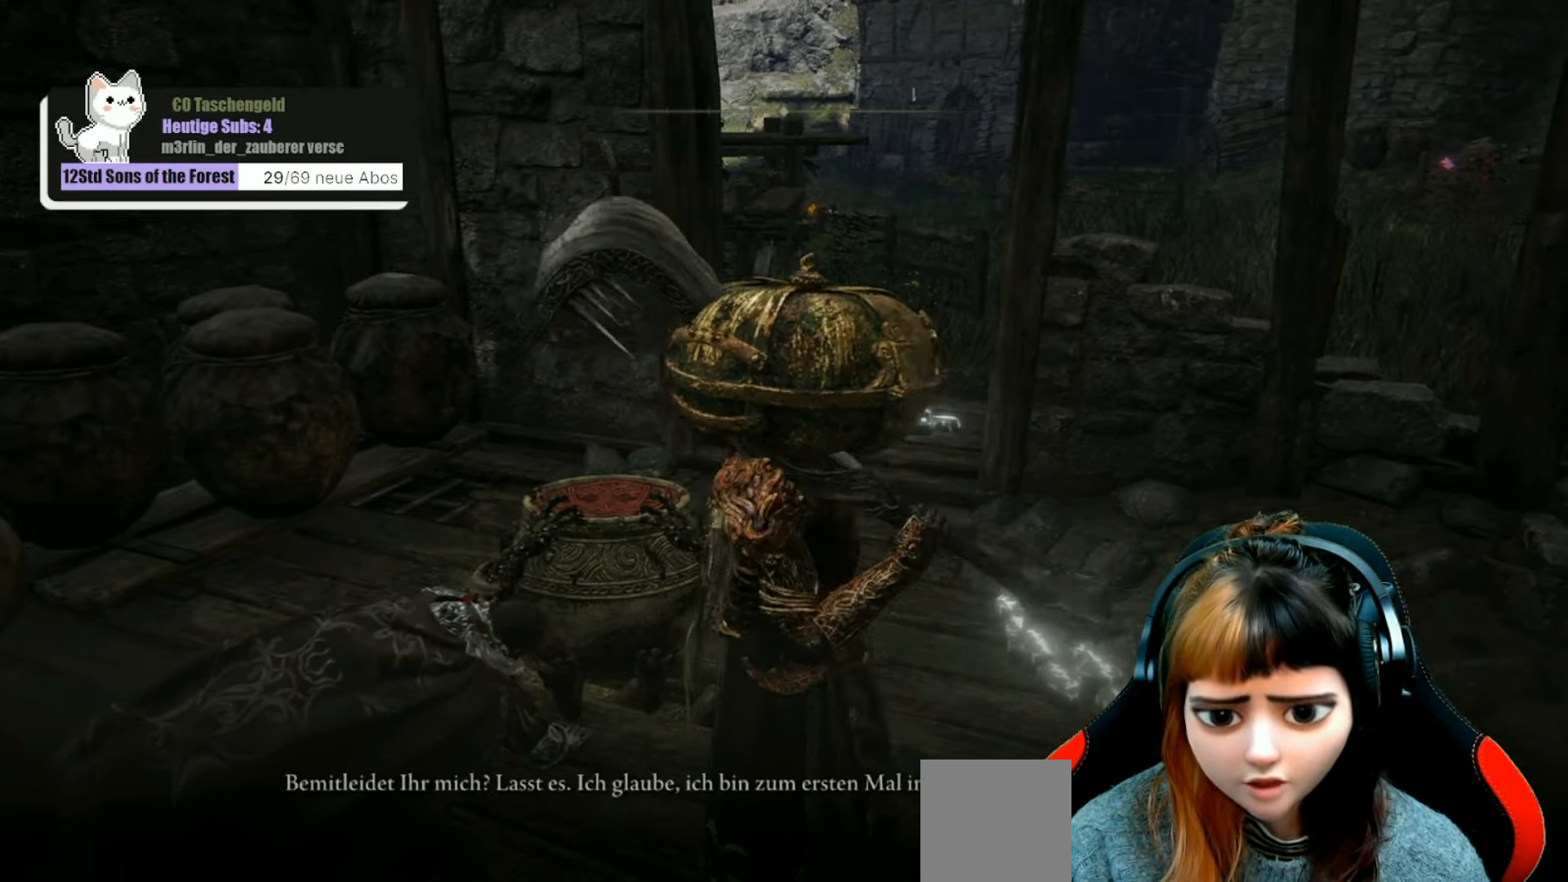
{"buttons": [], "left_stick": "up-right", "right_stick": "center", "events": [[66, "right_stick", "right"], [300, "left_stick", "up-right"], [366, "right_stick", "center"]]}
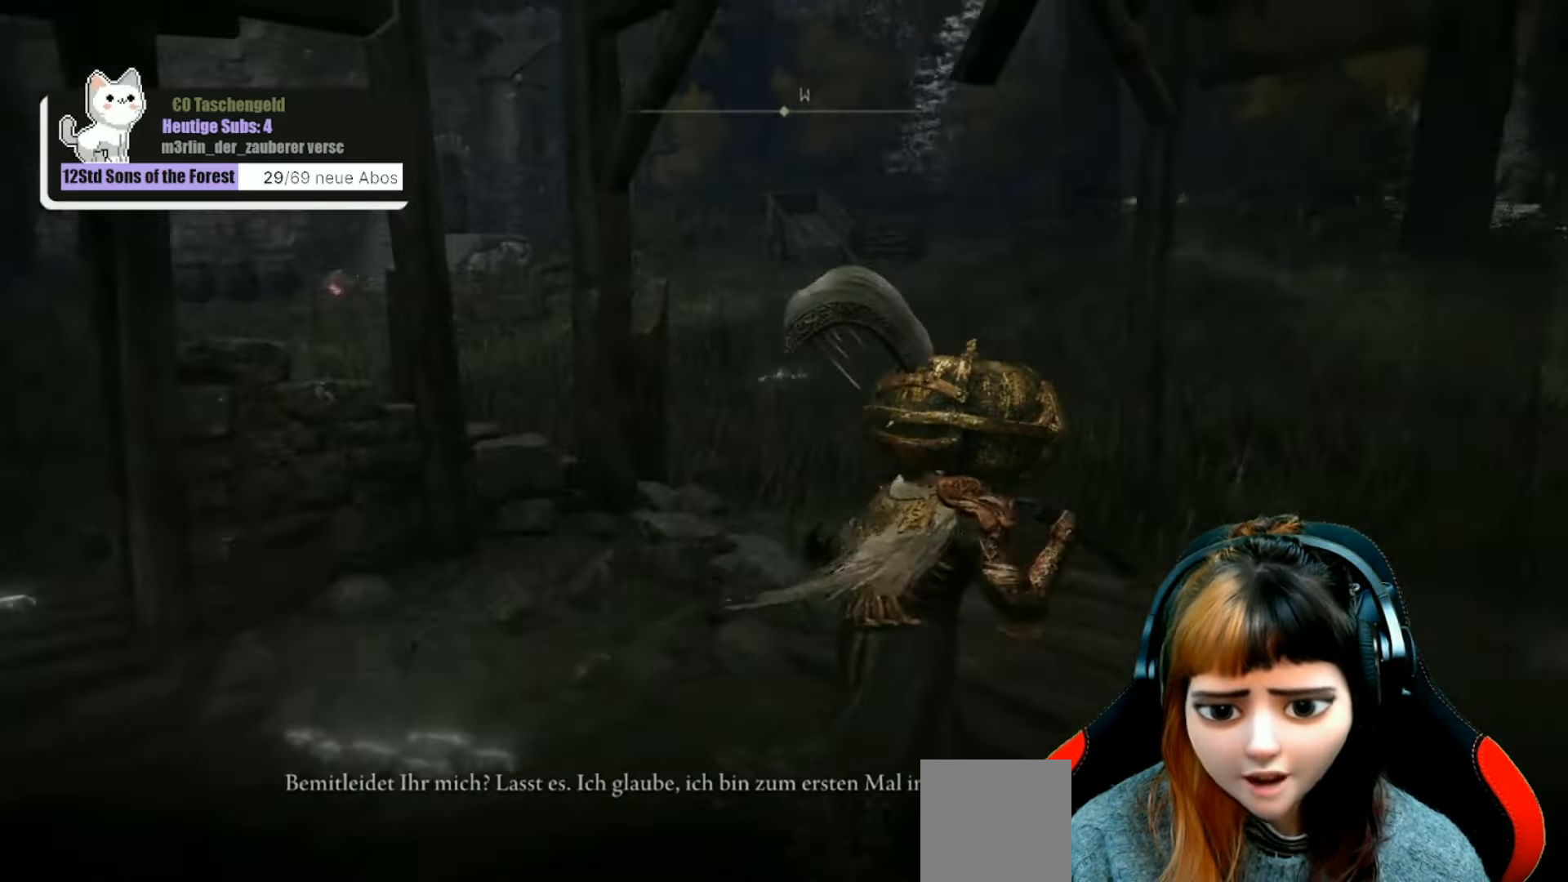
{"buttons": [], "left_stick": "up", "right_stick": "center", "events": [[166, "left_stick", "up"]]}
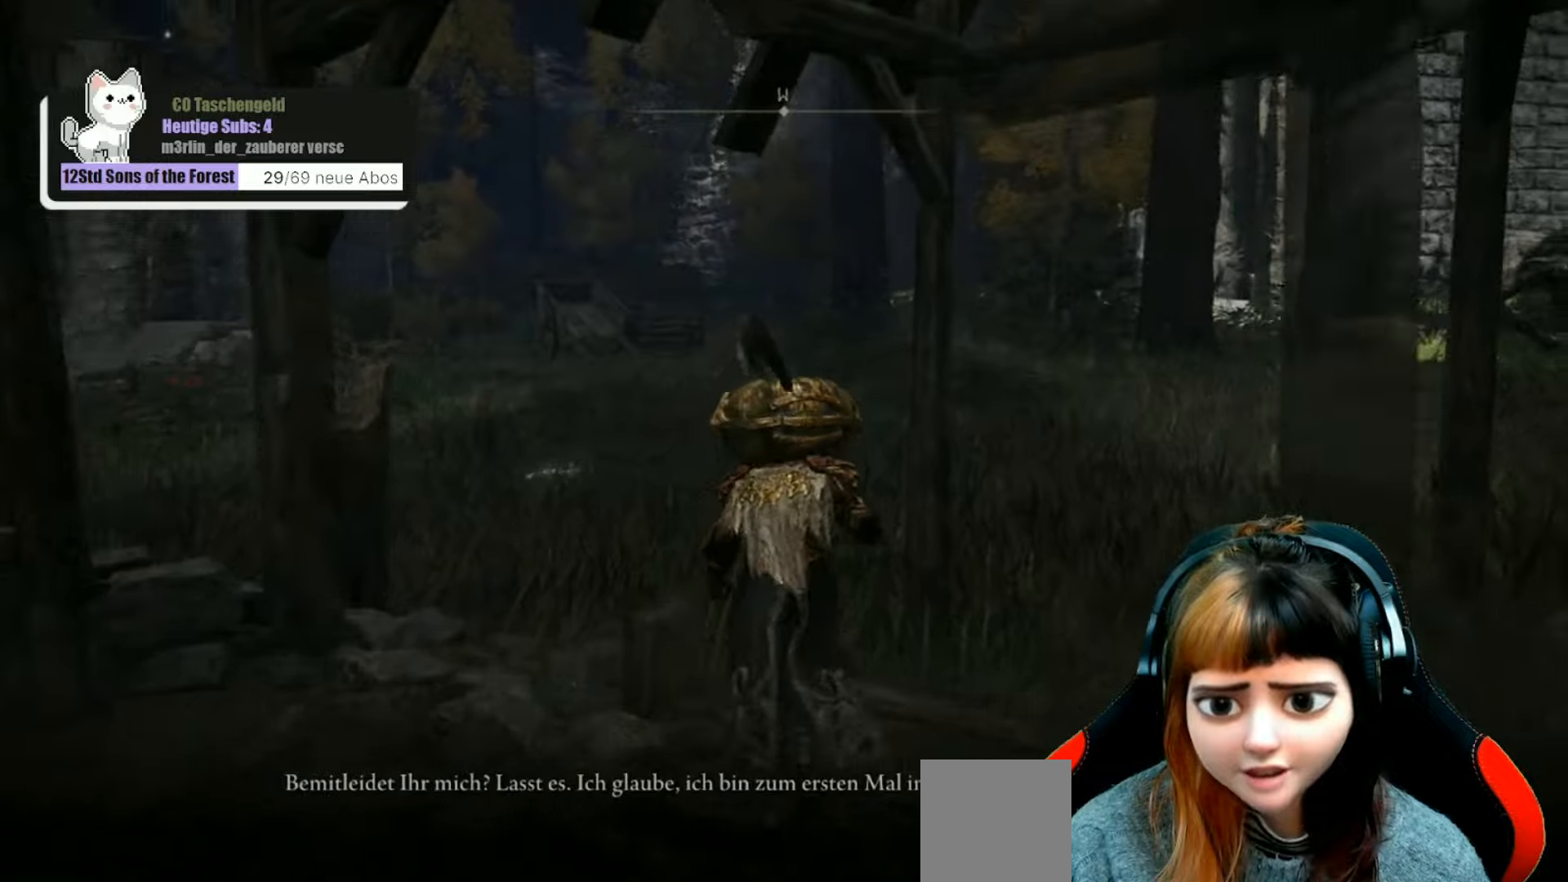
{"buttons": [], "left_stick": "up", "right_stick": "center", "events": []}
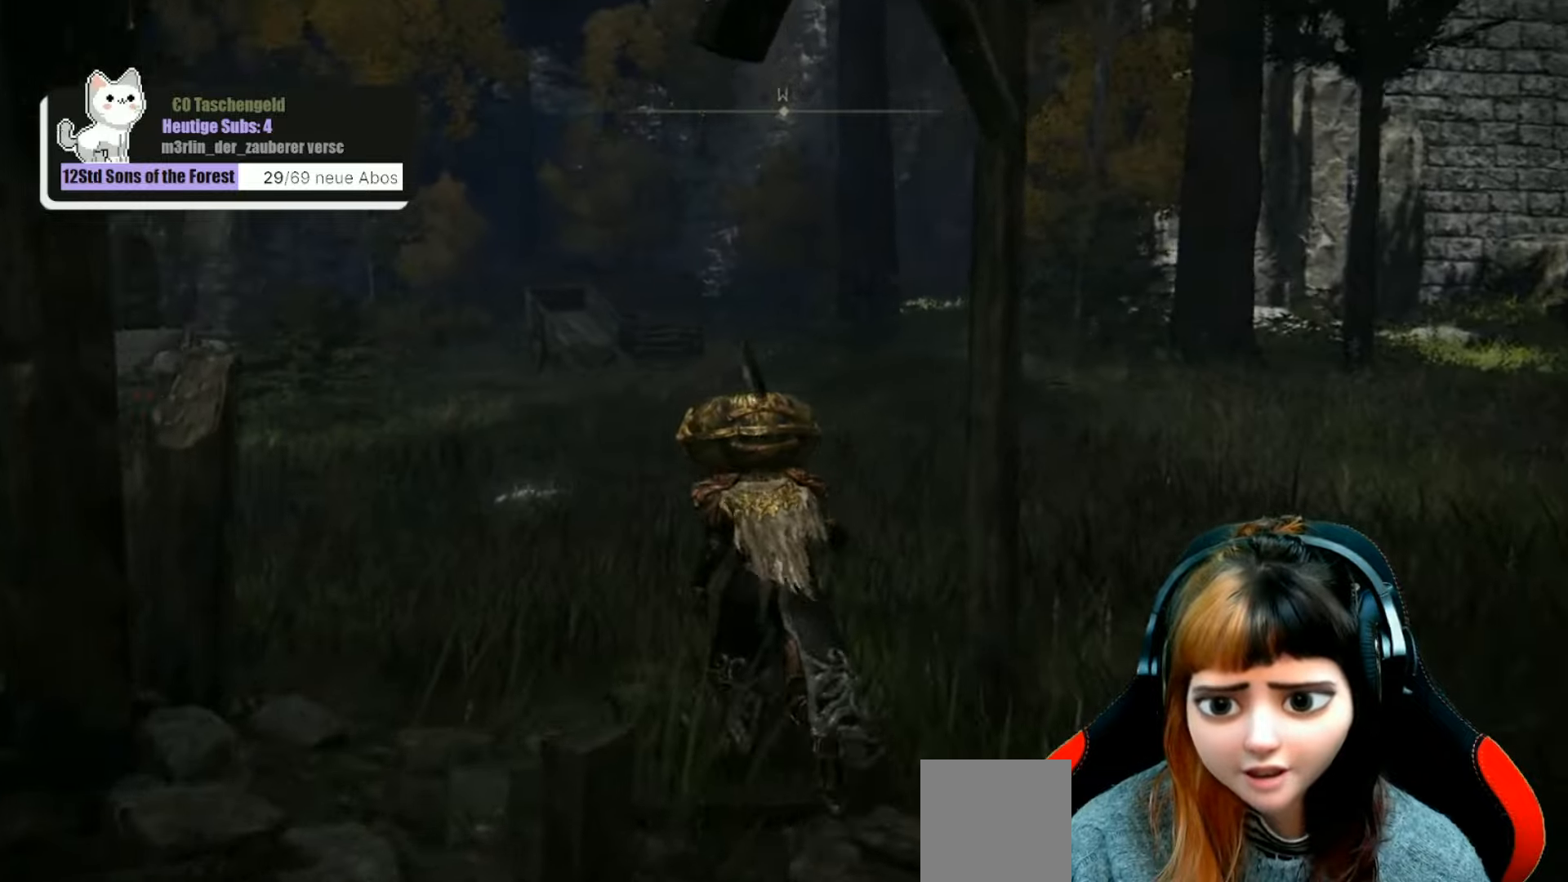
{"buttons": [], "left_stick": "up", "right_stick": "center", "events": [[133, "right_stick", "left"], [467, "right_stick", "center"]]}
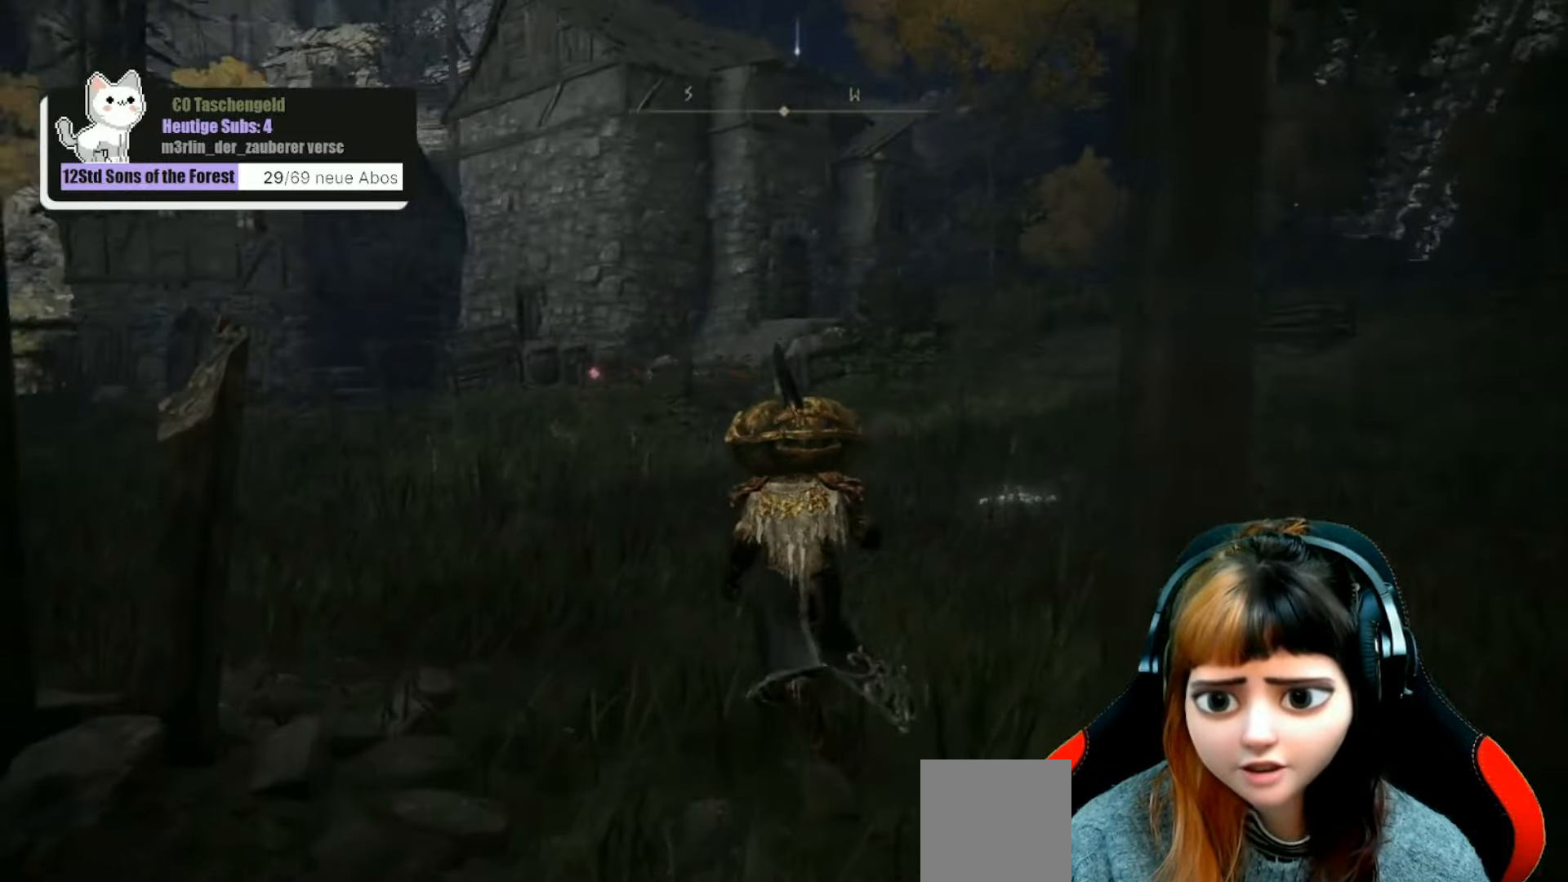
{"buttons": [], "left_stick": "up", "right_stick": "center", "events": [[233, "right_stick", "left"], [500, "right_stick", "center"]]}
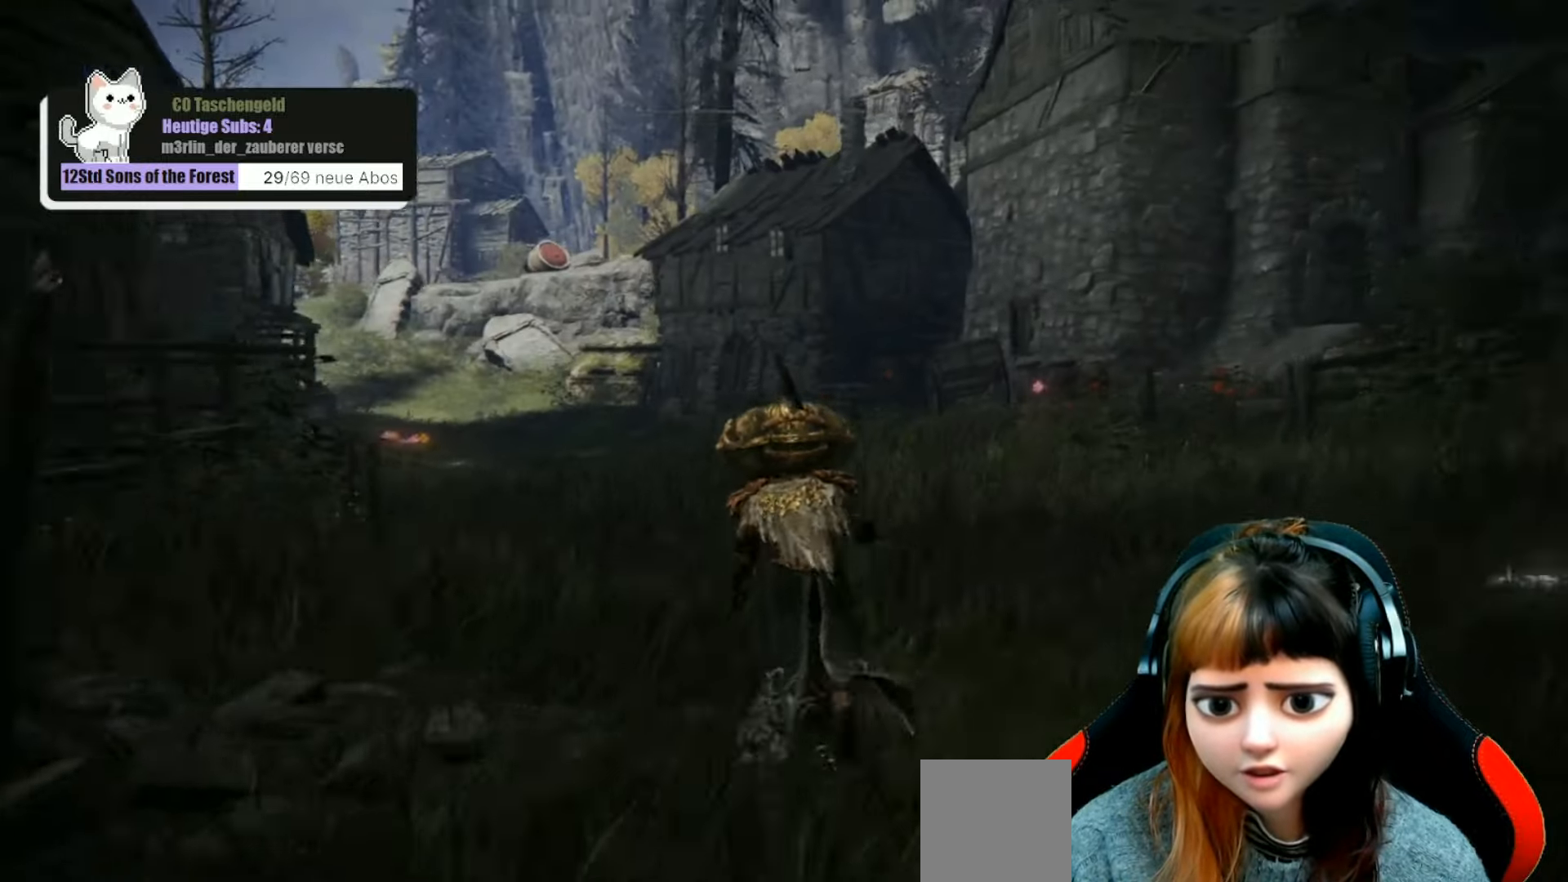
{"buttons": [], "left_stick": "up", "right_stick": "left", "events": [[433, "right_stick", "left"]]}
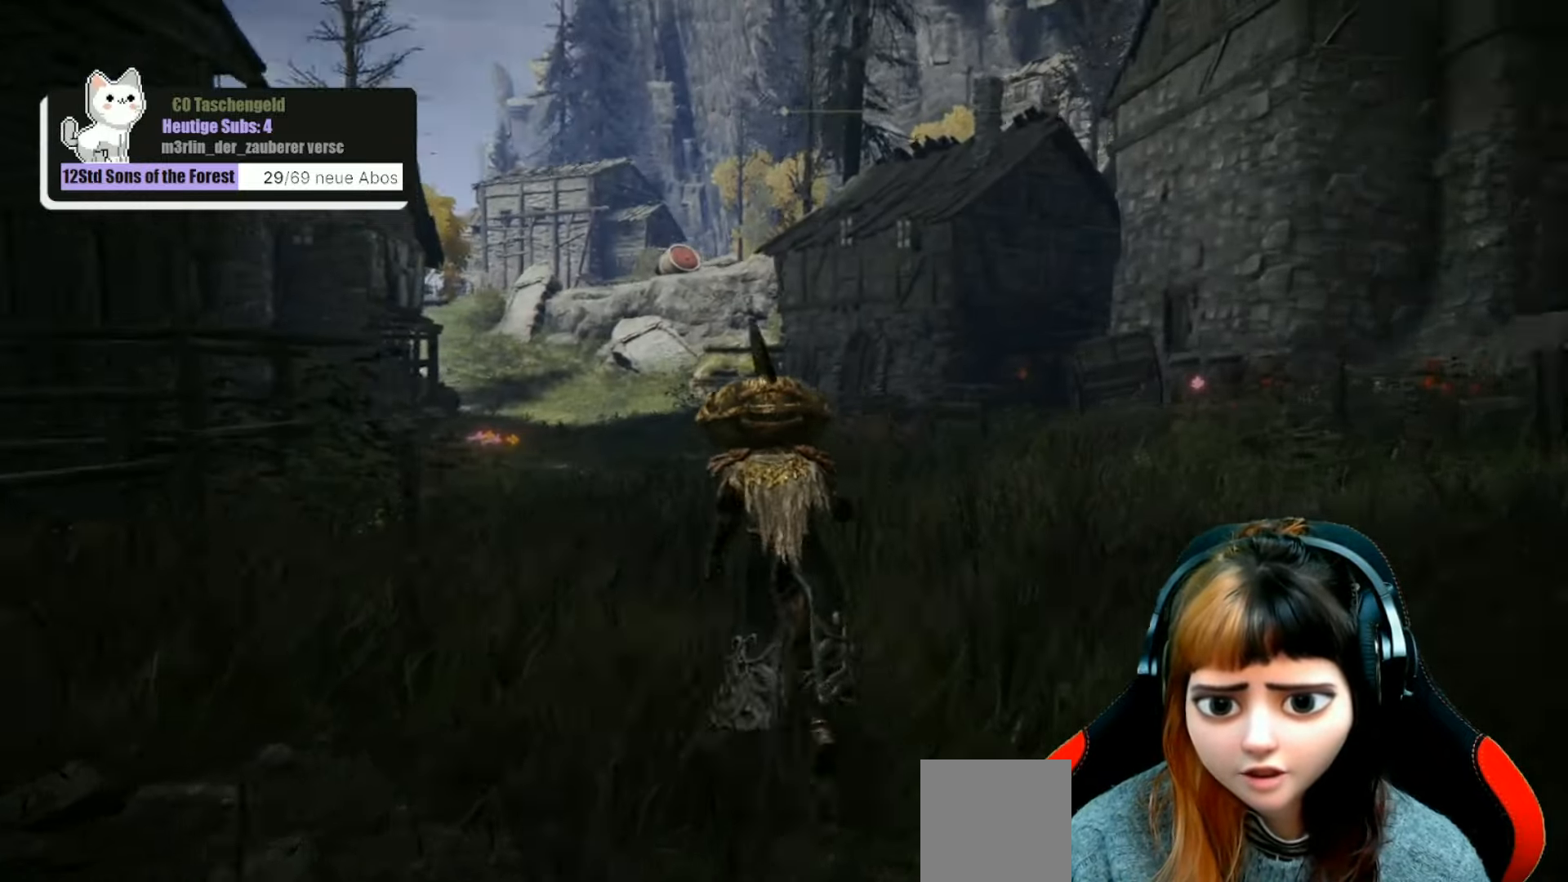
{"buttons": [], "left_stick": "center", "right_stick": "center", "events": [[33, "left_stick", "center"], [100, "right_stick", "center"]]}
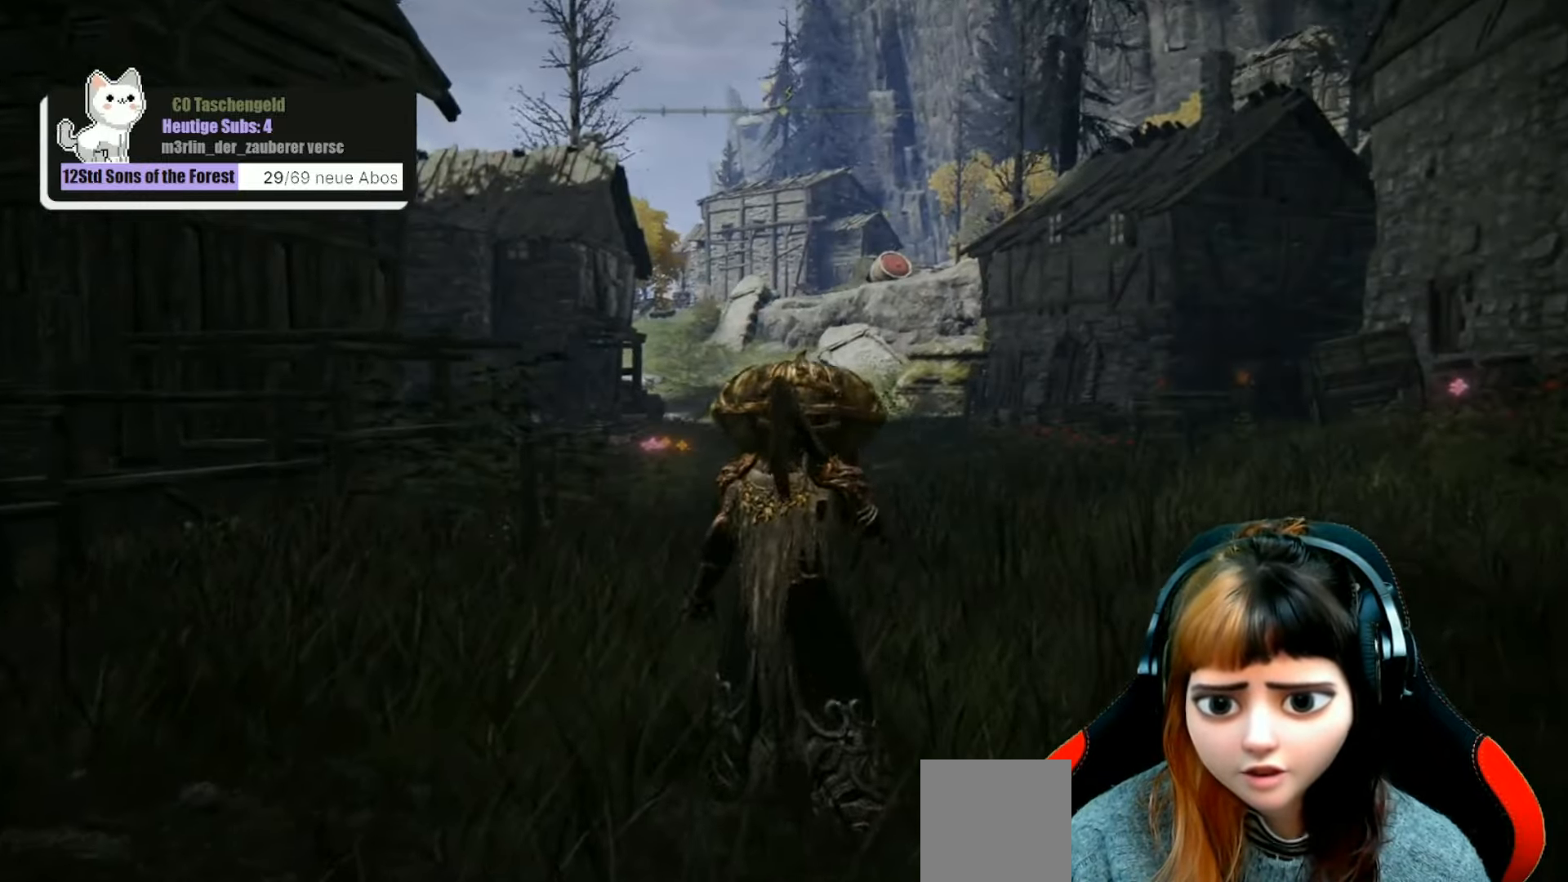
{"buttons": [], "left_stick": "center", "right_stick": "center", "events": [[67, "SELECT", "down"], [200, "SELECT", "up"]]}
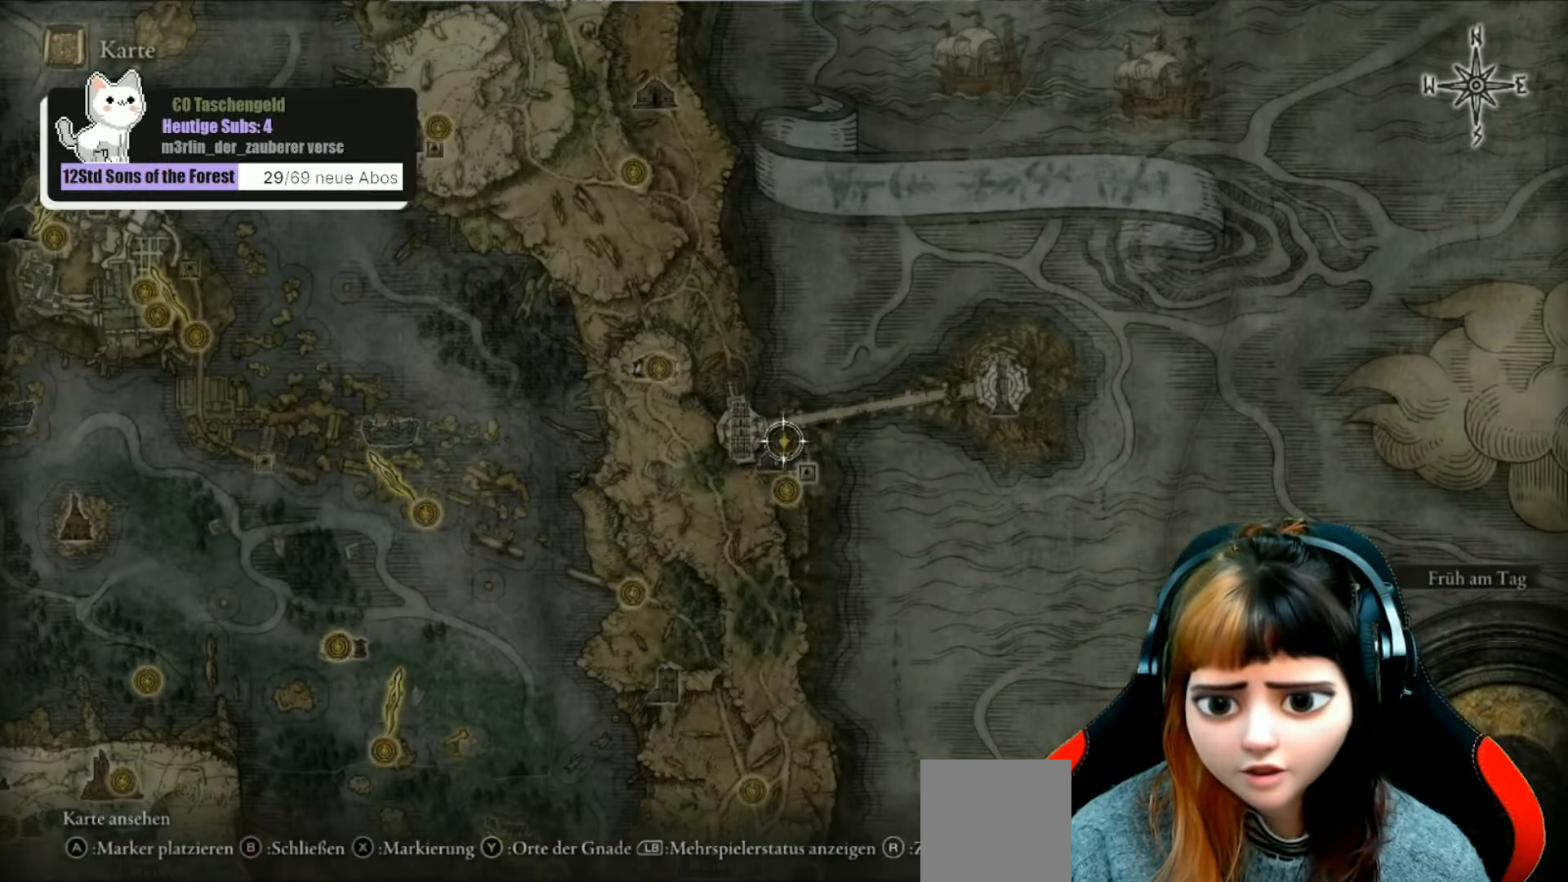
{"buttons": [], "left_stick": "down", "right_stick": "center", "events": [[333, "left_stick", "down"]]}
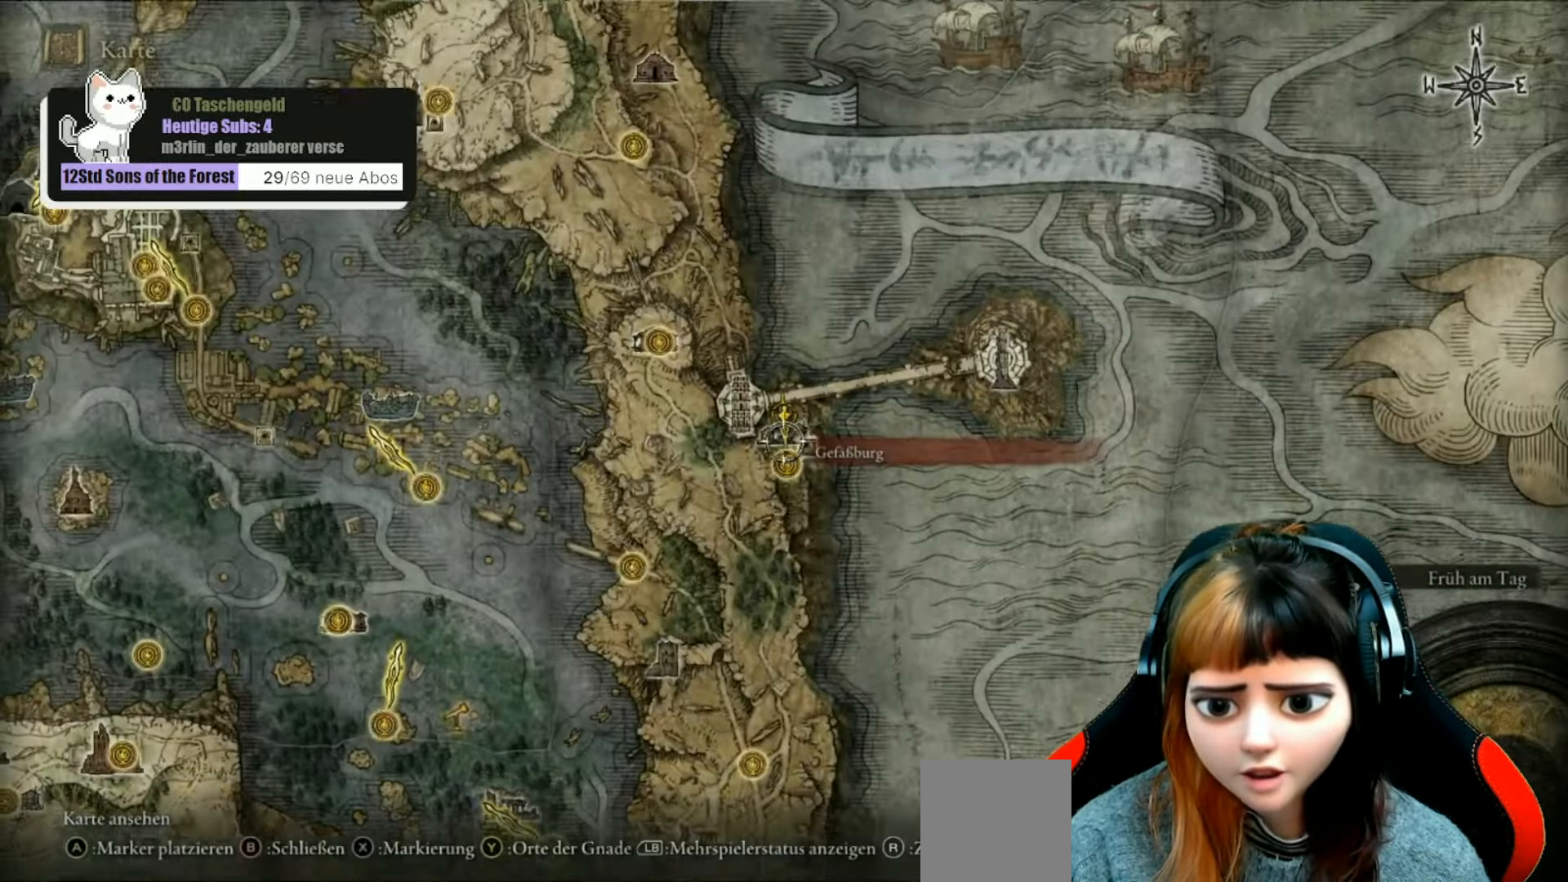
{"buttons": [], "left_stick": "center", "right_stick": "center", "events": [[100, "left_stick", "center"], [333, "A", "down"], [433, "A", "up"]]}
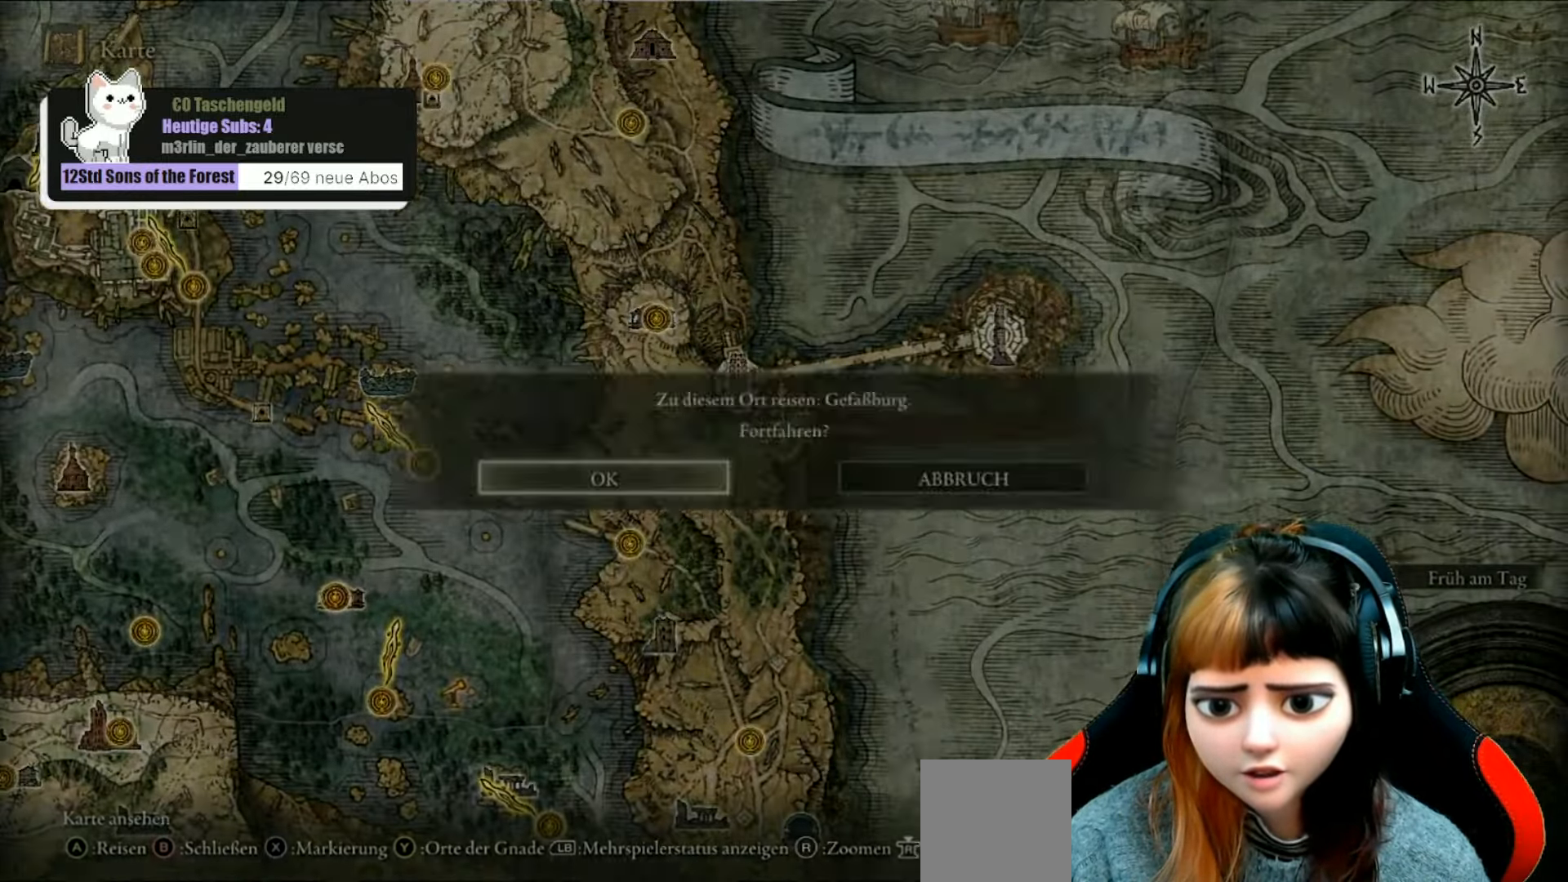
{"buttons": [], "left_stick": "center", "right_stick": "center", "events": [[100, "A", "down"], [200, "A", "up"]]}